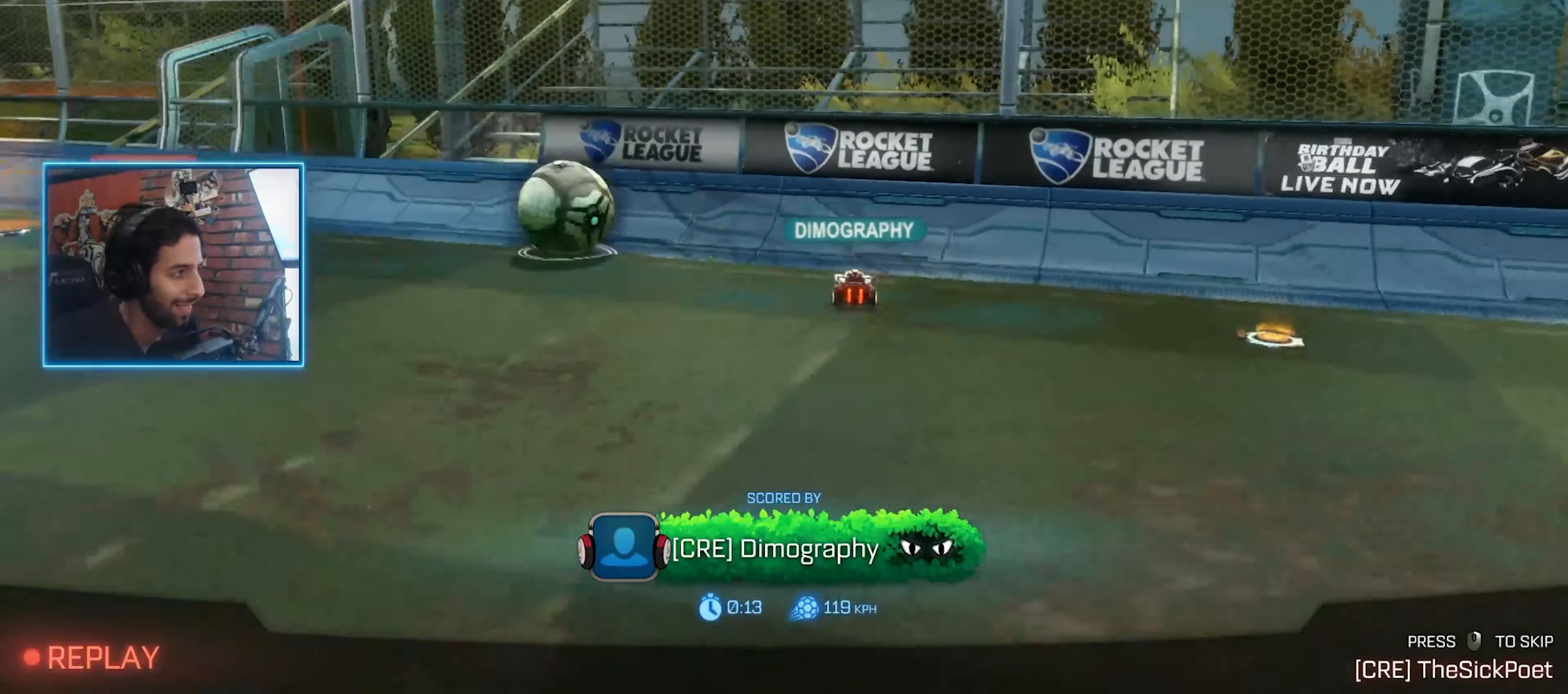
Gameplay with keyboard and mouse; each line is a JSON object with the keys and mouse buttons held at the frame after it. "events" lists presses ("down") and releases ("up") of "a", "ctrl", "d", "e", "q", "s", "shift", "space", "w", "mouse_left", "mouse_wheel" and "mouse_right" between this image and that frame as [ms after this image, input, new state], when the widget could be followed in between. "mouse_left", "mouse_wheel", "mouse_right" = the "left", "wheel", "right" buttons of the "mouse" list. No other keys are recorded. "wheel" means that the mouse wheel is clicked or scrolled. Mouse movement is not recorded. Not read: mouse_mb4 mouse_mb5.
{"keys": [], "mouse": [], "events": []}
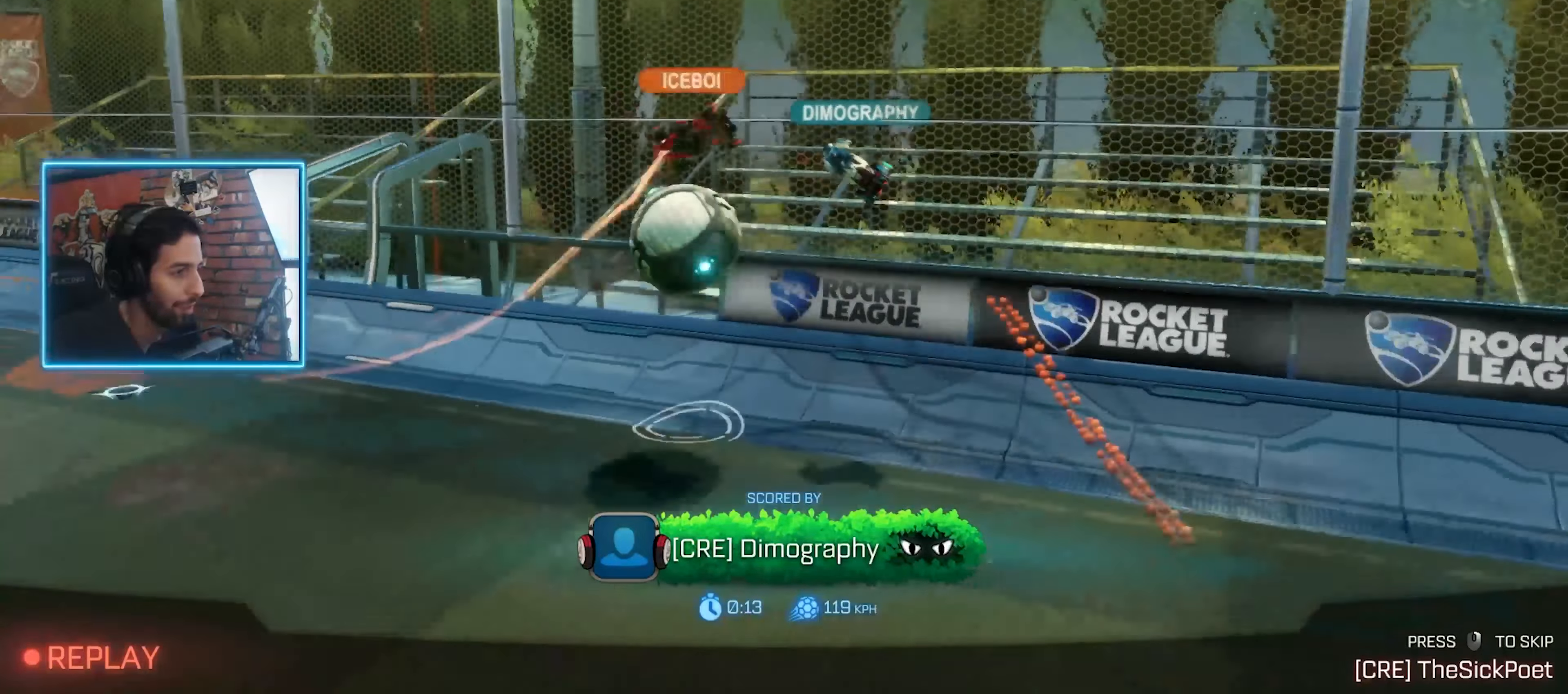
{"keys": [], "mouse": []}
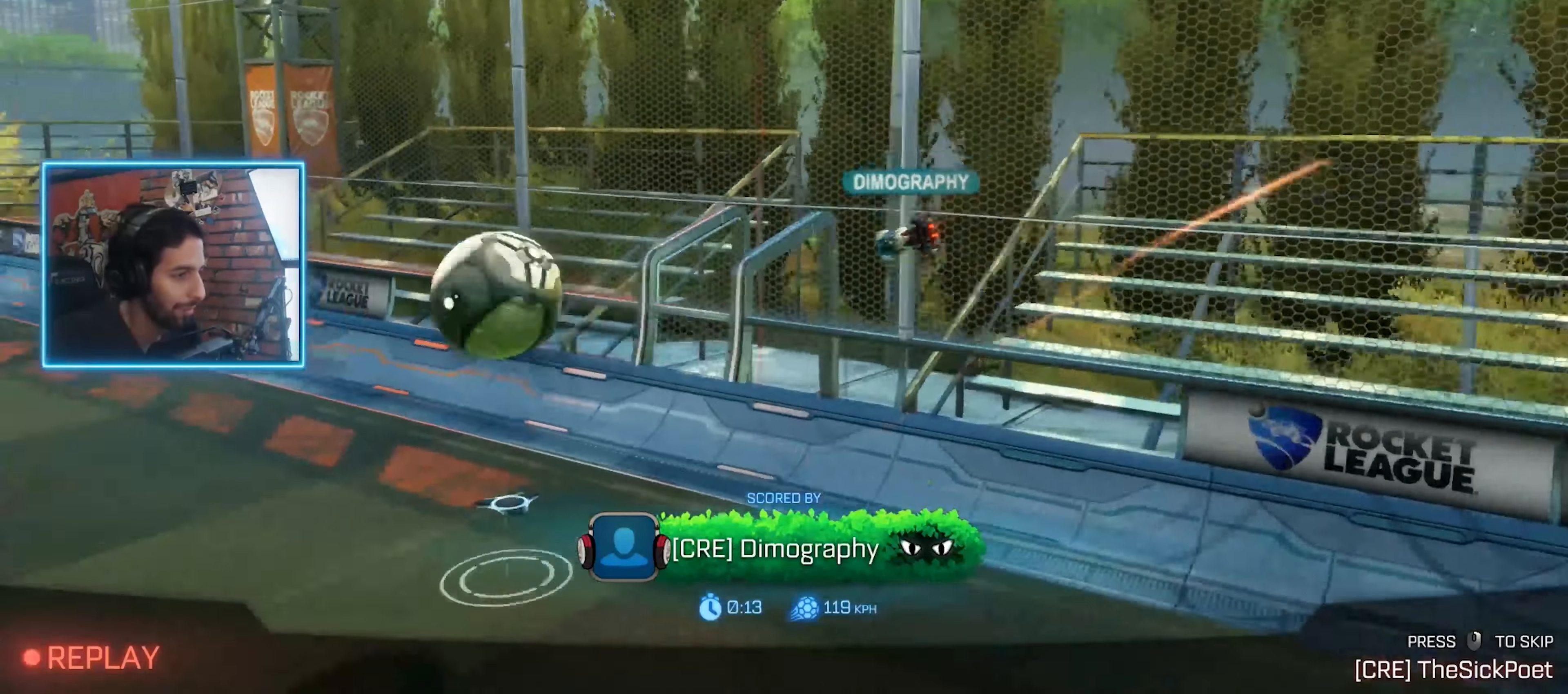
{"keys": [], "mouse": [], "events": []}
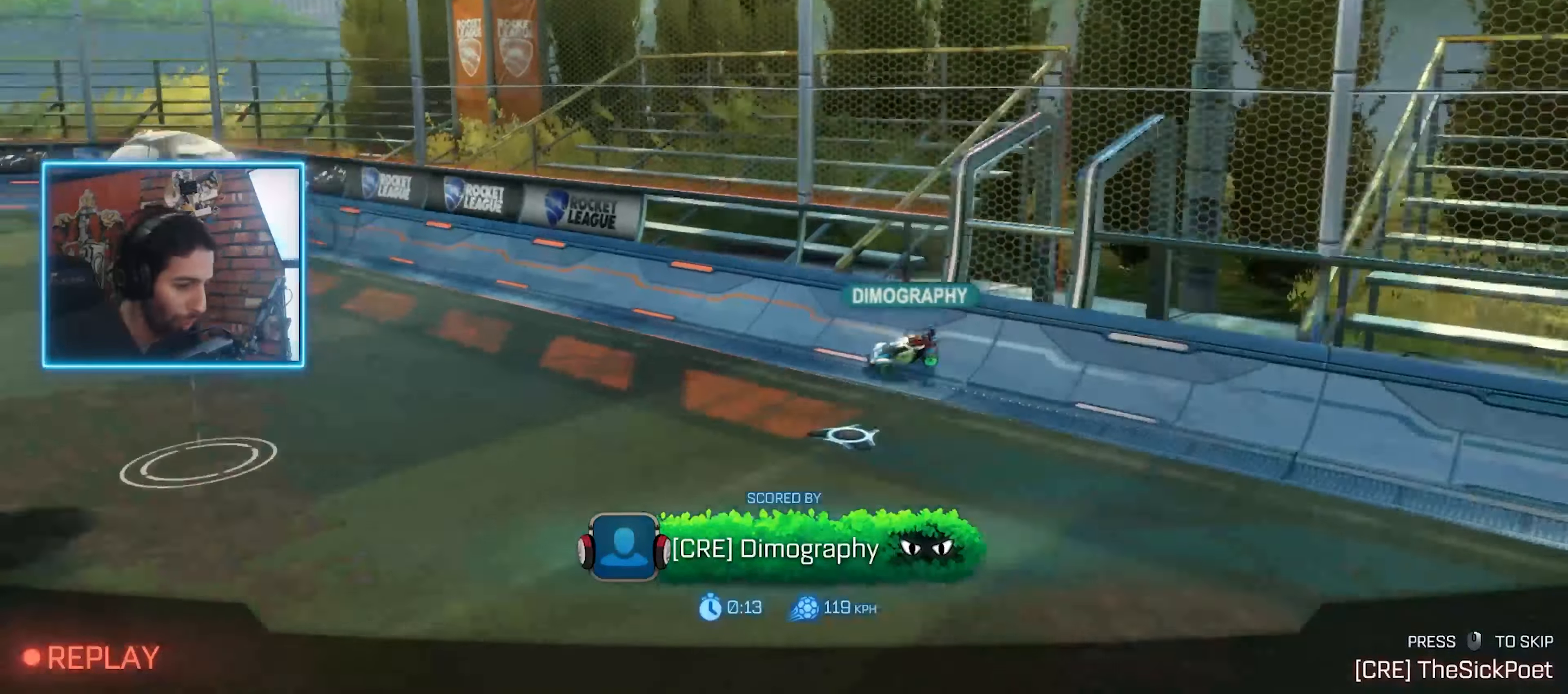
{"keys": [], "mouse": [], "events": [[233, "mouse_right", "down"], [300, "mouse_right", "up"]]}
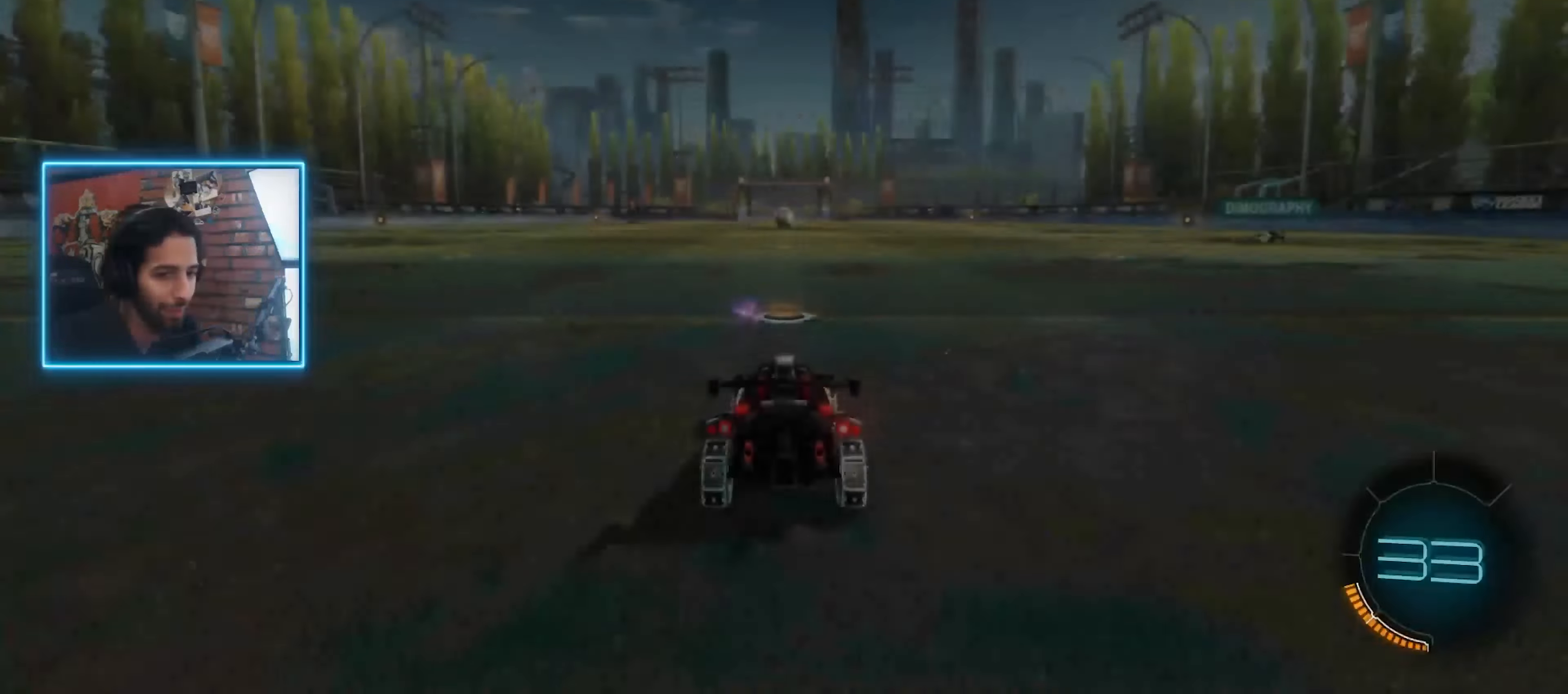
{"keys": [], "mouse": [], "events": []}
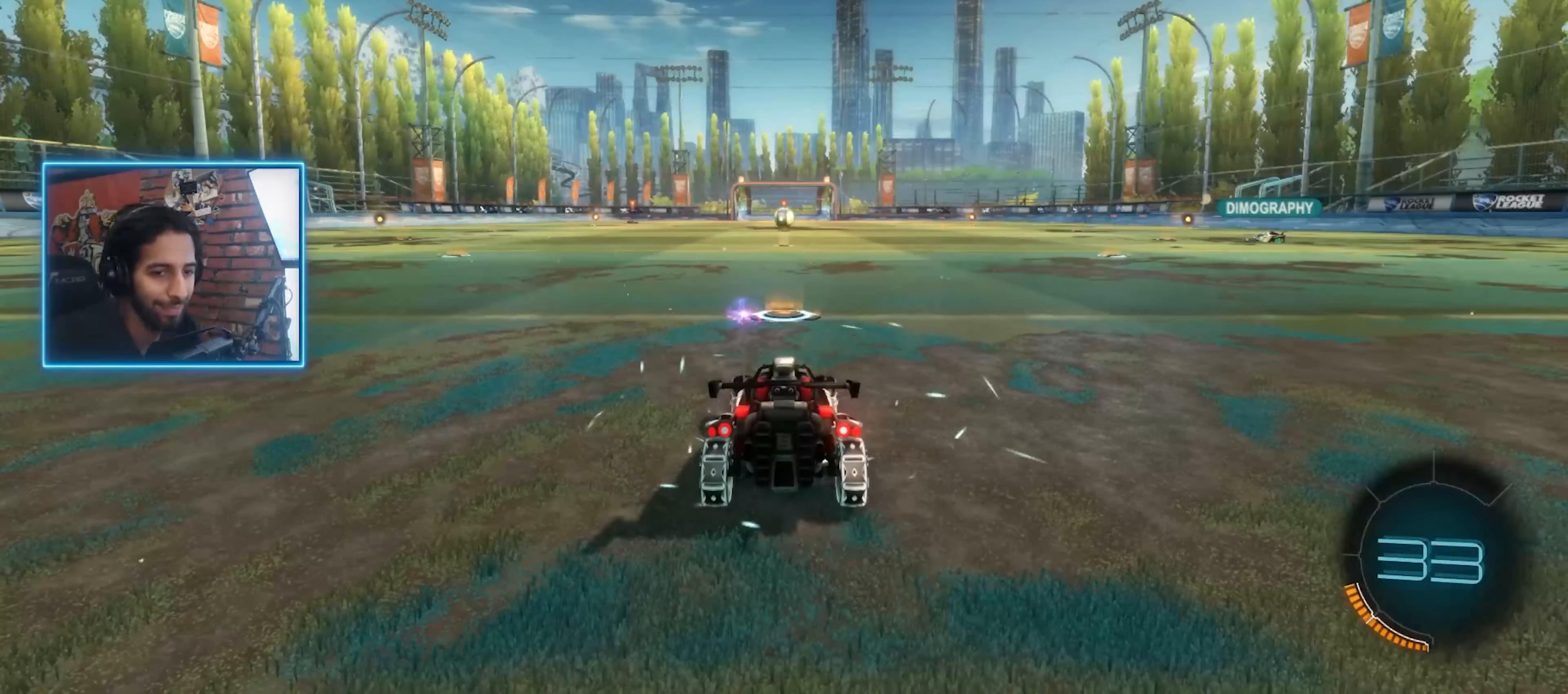
{"keys": [], "mouse": [], "events": []}
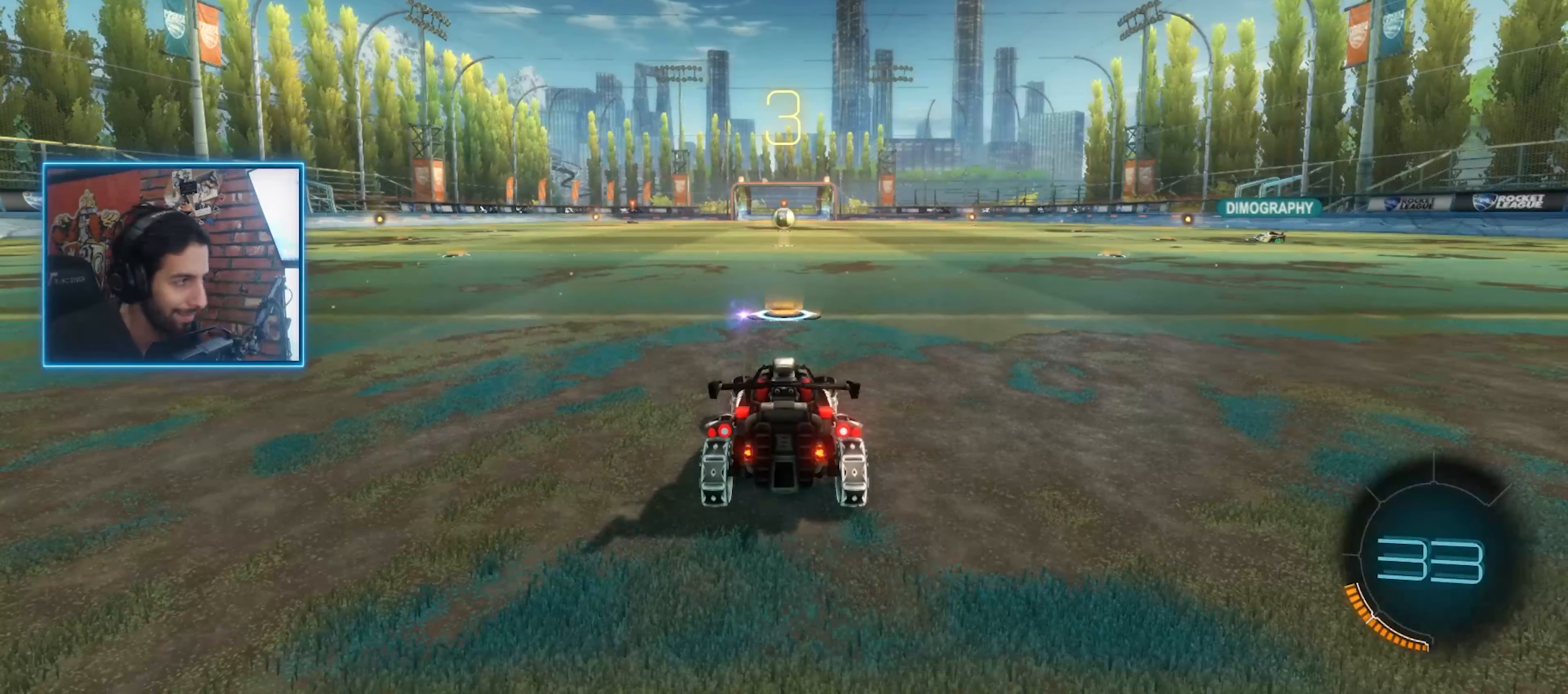
{"keys": ["w"], "mouse": ["wheel"], "events": [[133, "w", "down"], [366, "mouse_wheel", "down"], [433, "mouse_wheel", "up"], [500, "mouse_wheel", "down"]]}
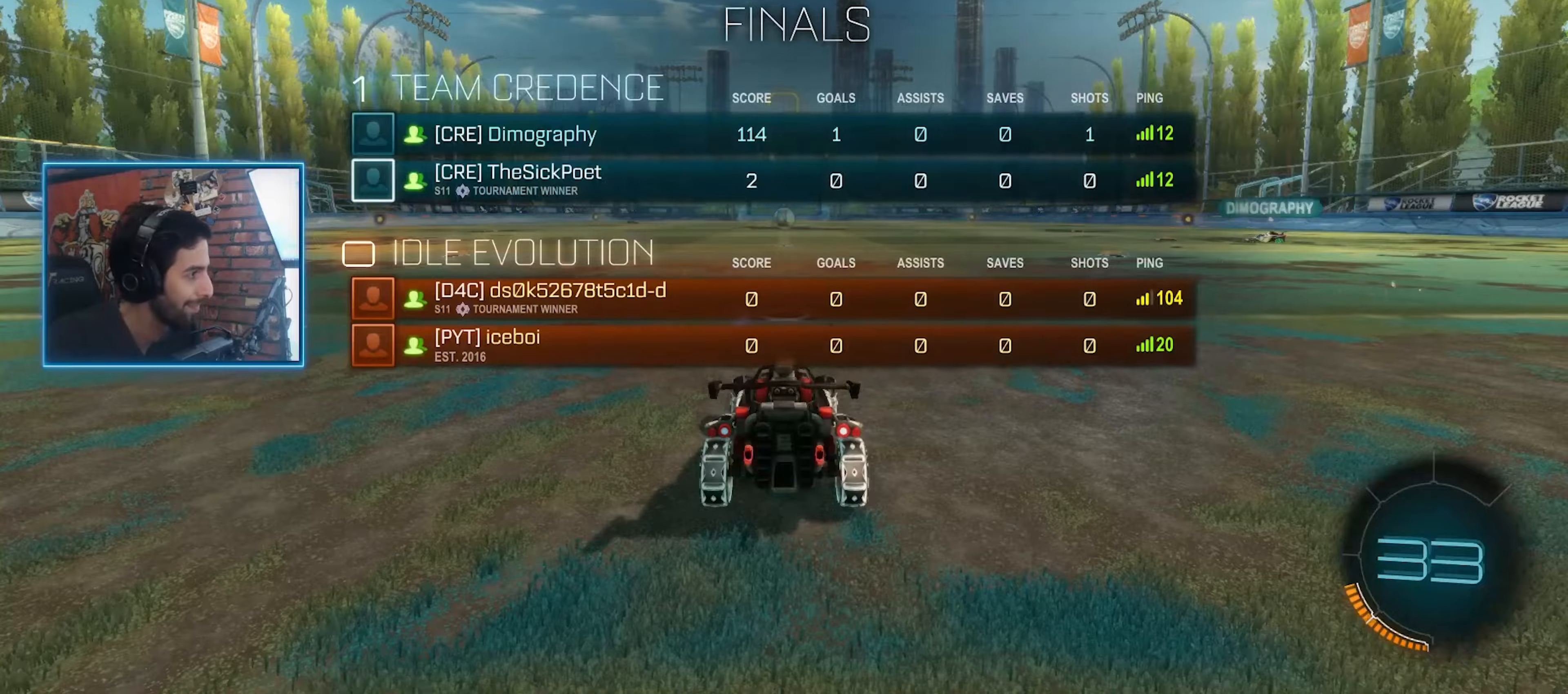
{"keys": ["w"], "mouse": [], "events": [[66, "mouse_wheel", "up"], [133, "mouse_wheel", "down"], [200, "mouse_wheel", "up"], [266, "mouse_wheel", "down"], [333, "mouse_wheel", "up"]]}
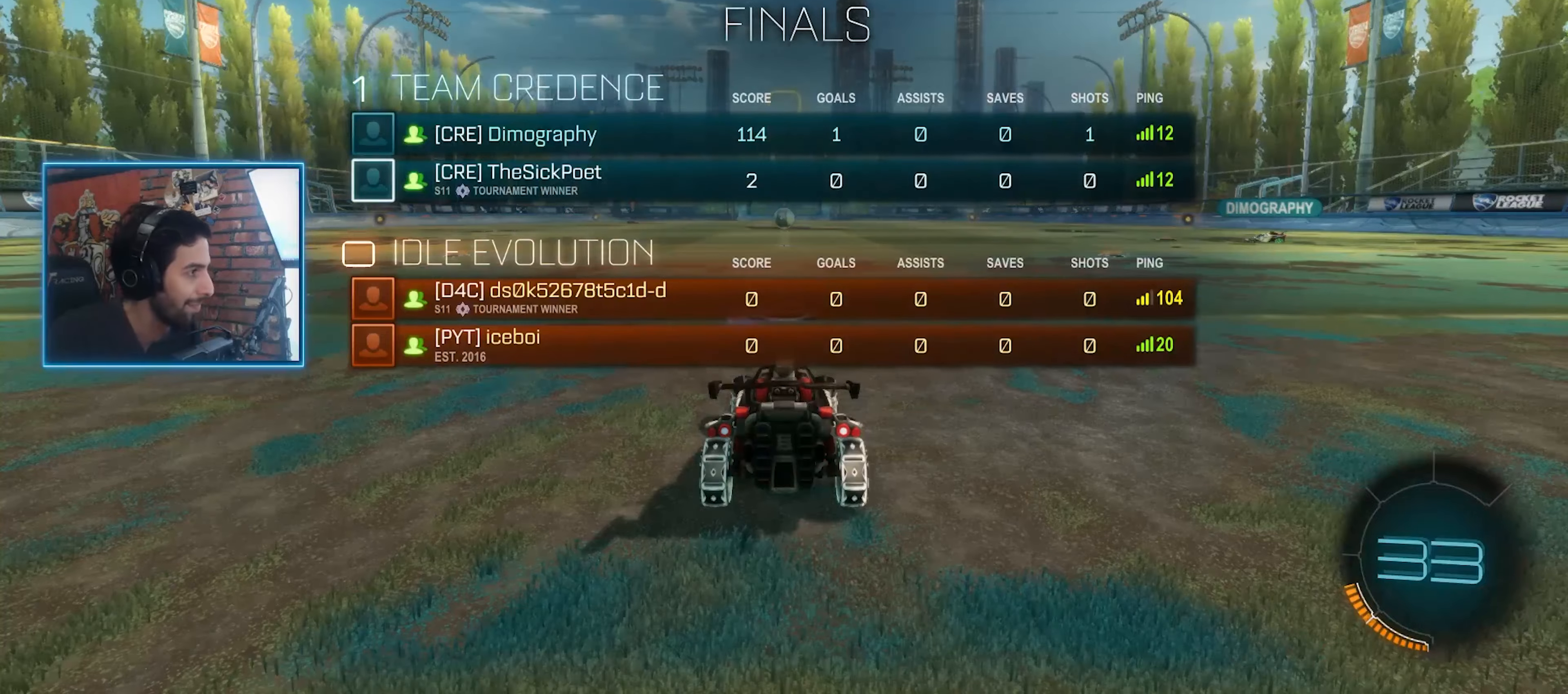
{"keys": ["w"], "mouse": [], "events": []}
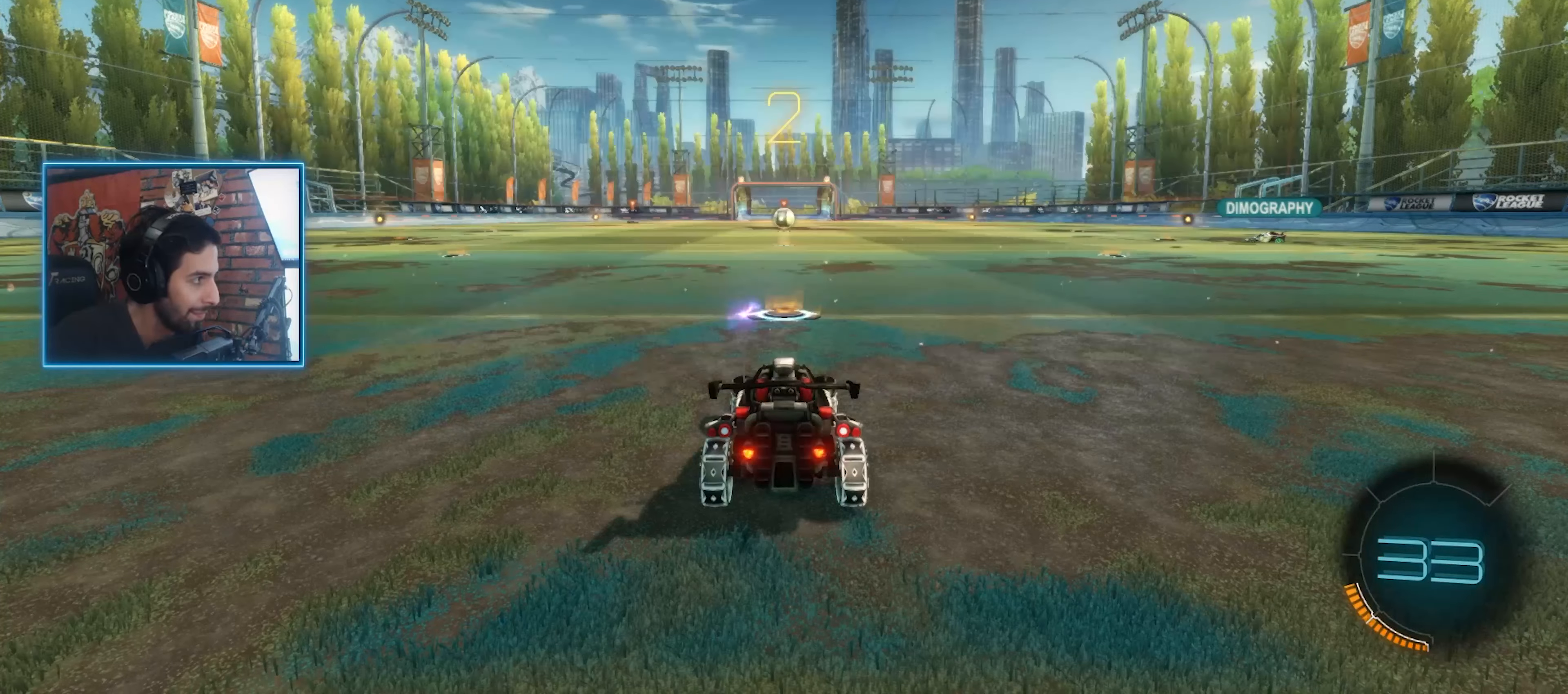
{"keys": ["w"], "mouse": [], "events": [[100, "mouse_wheel", "down"], [133, "mouse_wheel", "up"], [233, "mouse_wheel", "down"], [300, "mouse_wheel", "up"], [333, "mouse_wheel", "down"], [433, "mouse_wheel", "up"]]}
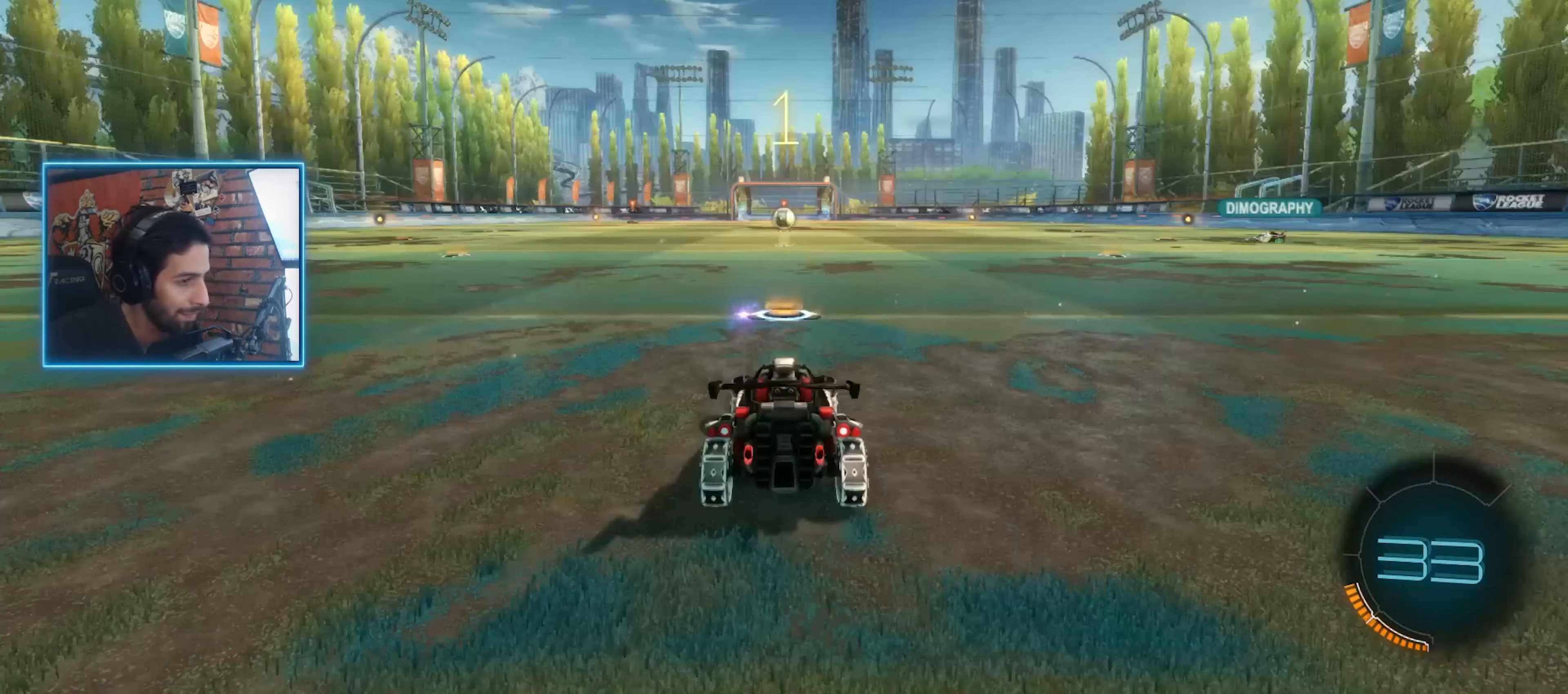
{"keys": ["w"], "mouse": ["left"], "events": [[433, "mouse_left", "down"]]}
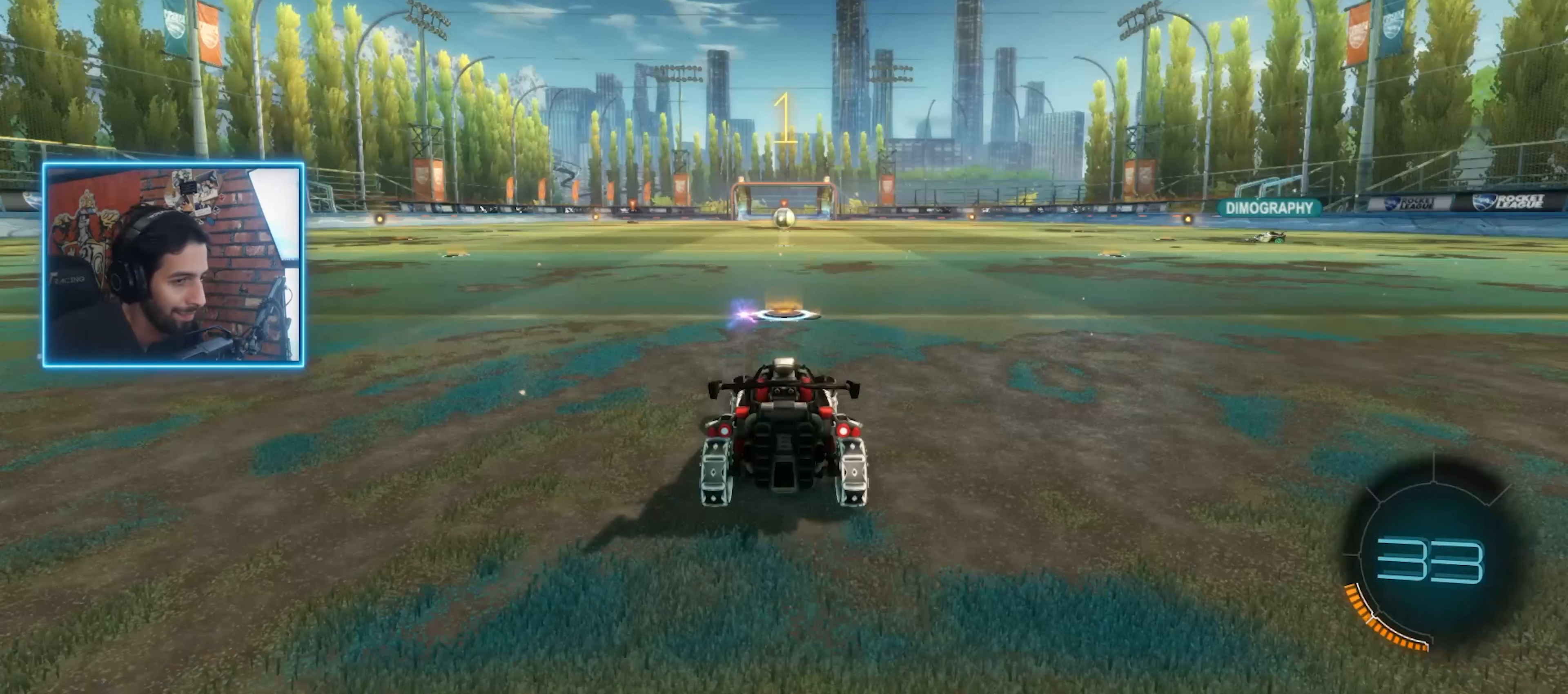
{"keys": ["w"], "mouse": ["right"], "events": [[466, "mouse_left", "up"], [466, "mouse_right", "down"]]}
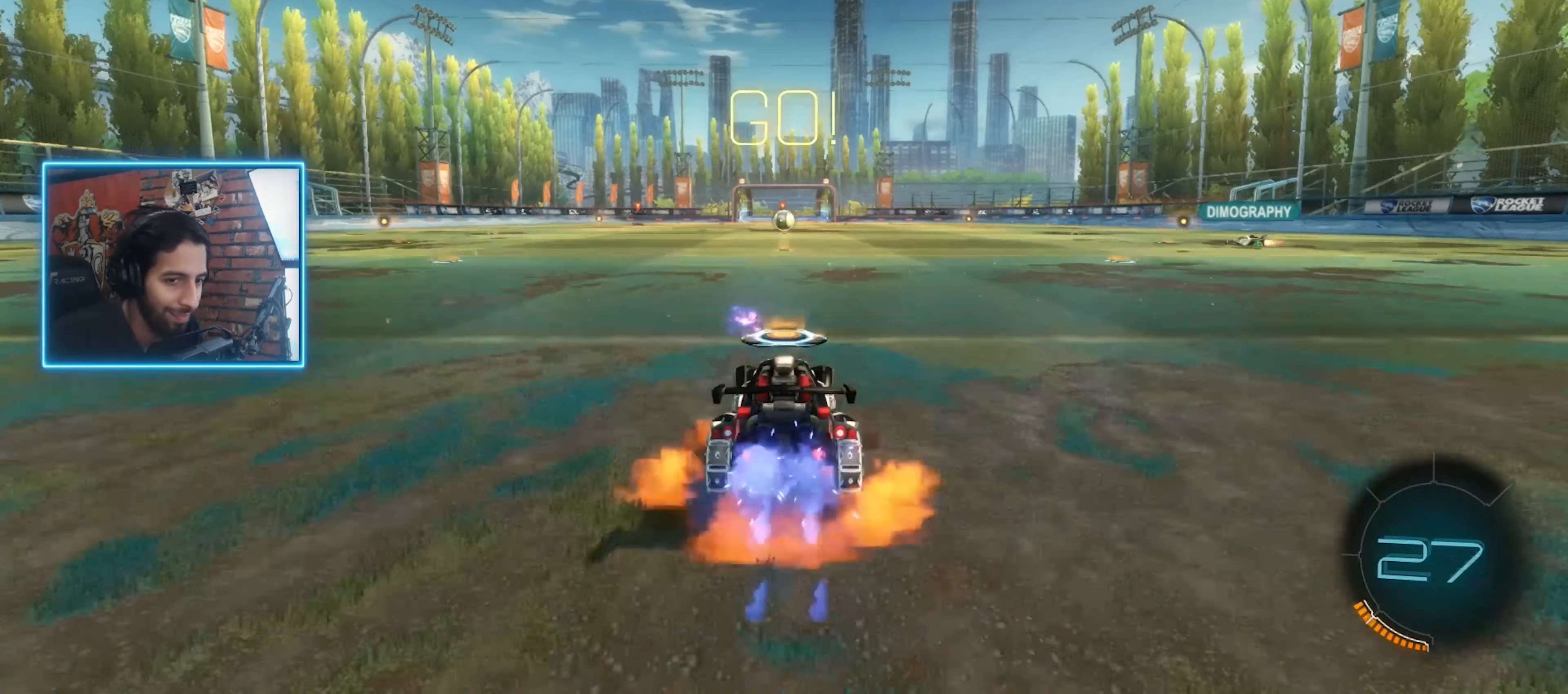
{"keys": ["w"], "mouse": [], "events": [[100, "mouse_right", "up"], [133, "mouse_right", "down"], [233, "mouse_right", "up"]]}
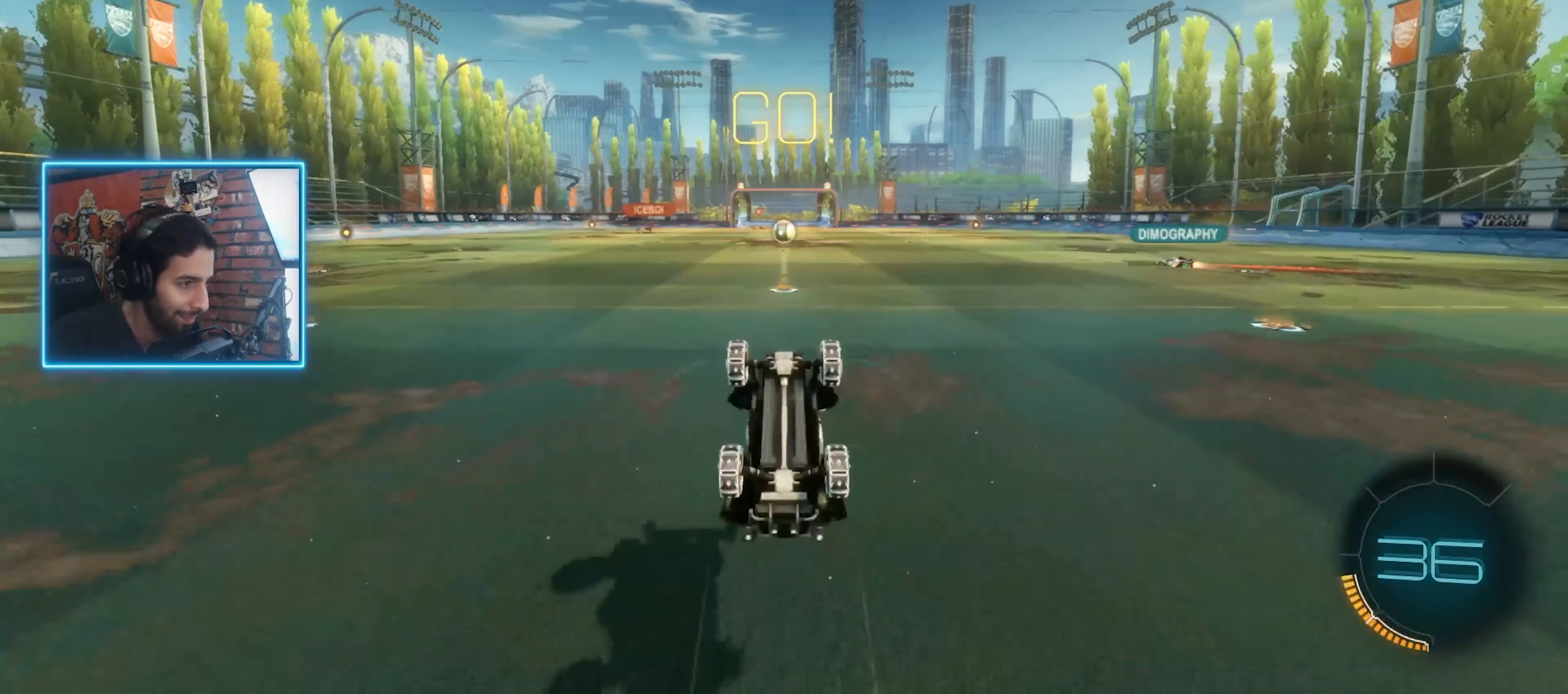
{"keys": ["w"], "mouse": [], "events": []}
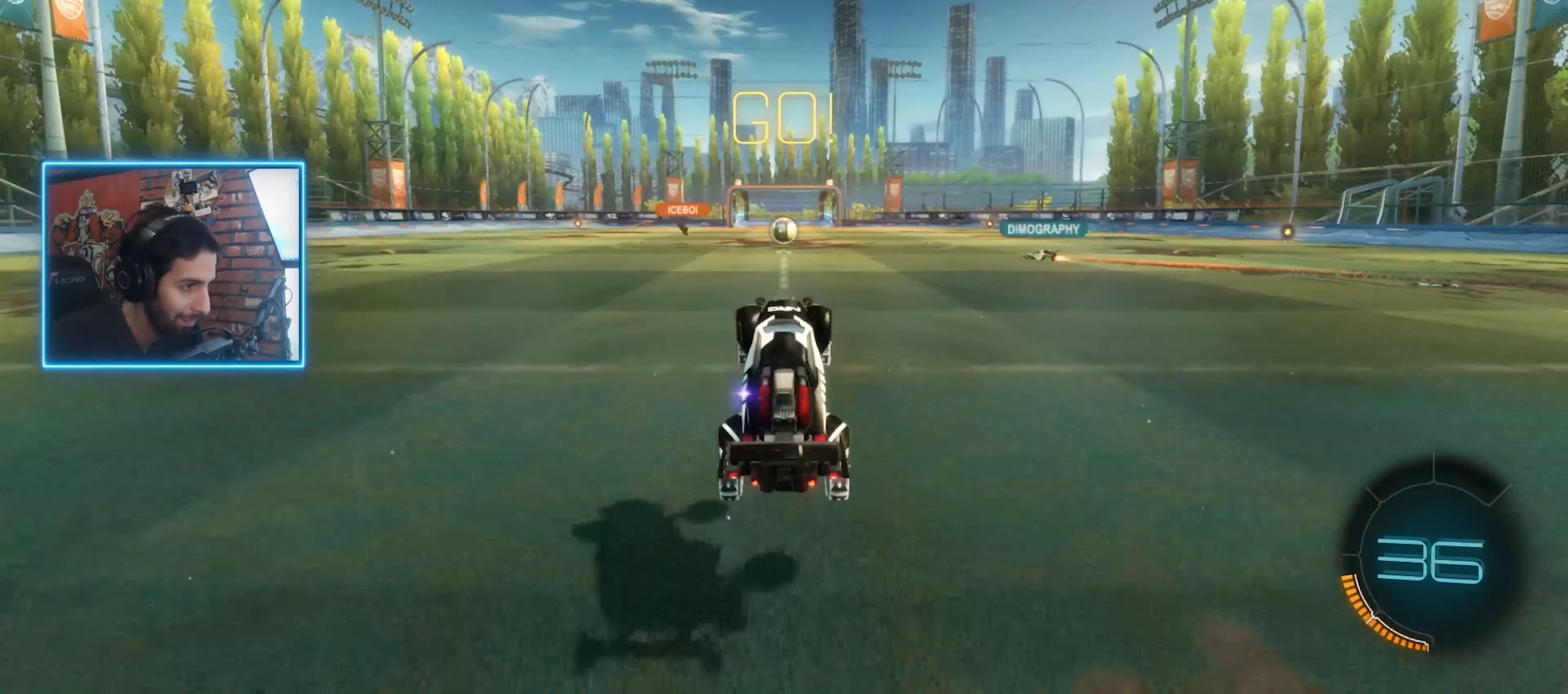
{"keys": ["w"], "mouse": [], "events": []}
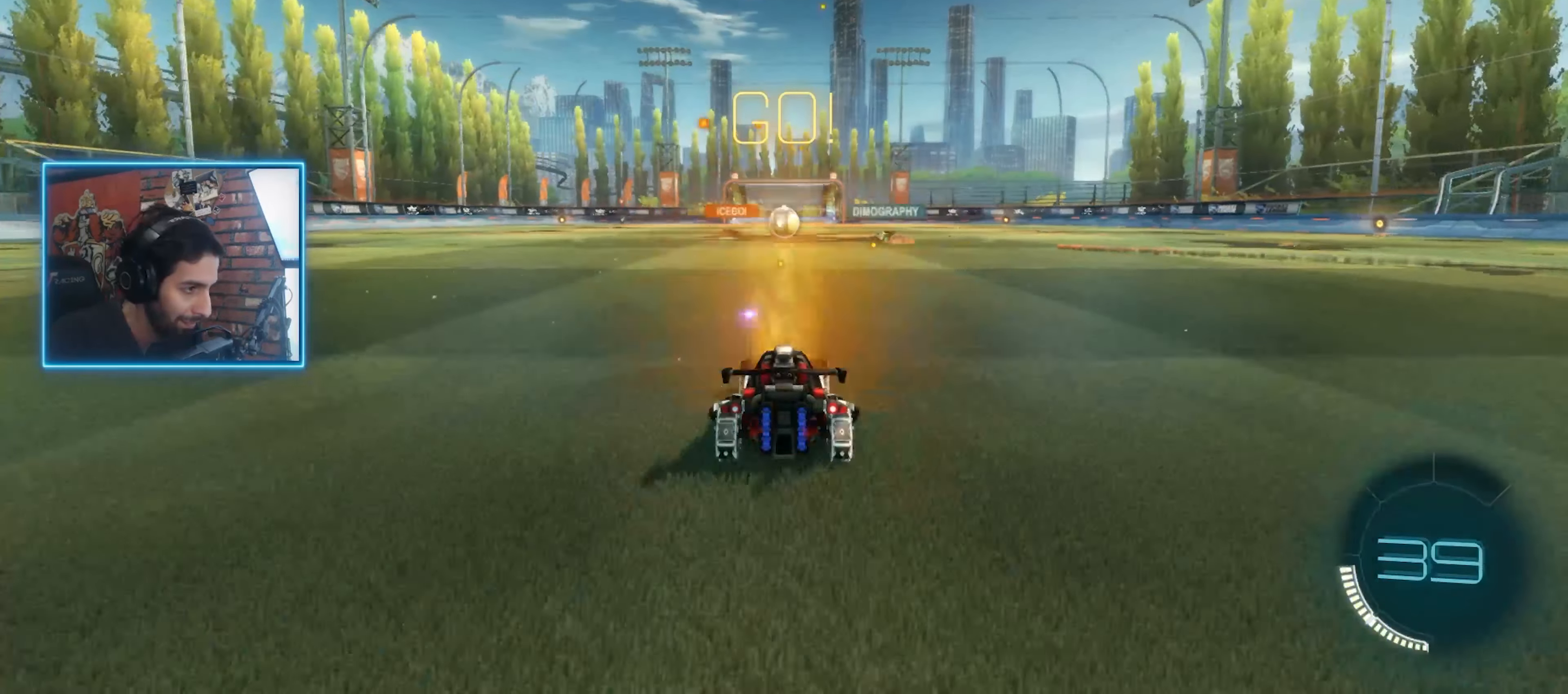
{"keys": ["d", "w"], "mouse": [], "events": [[433, "d", "down"]]}
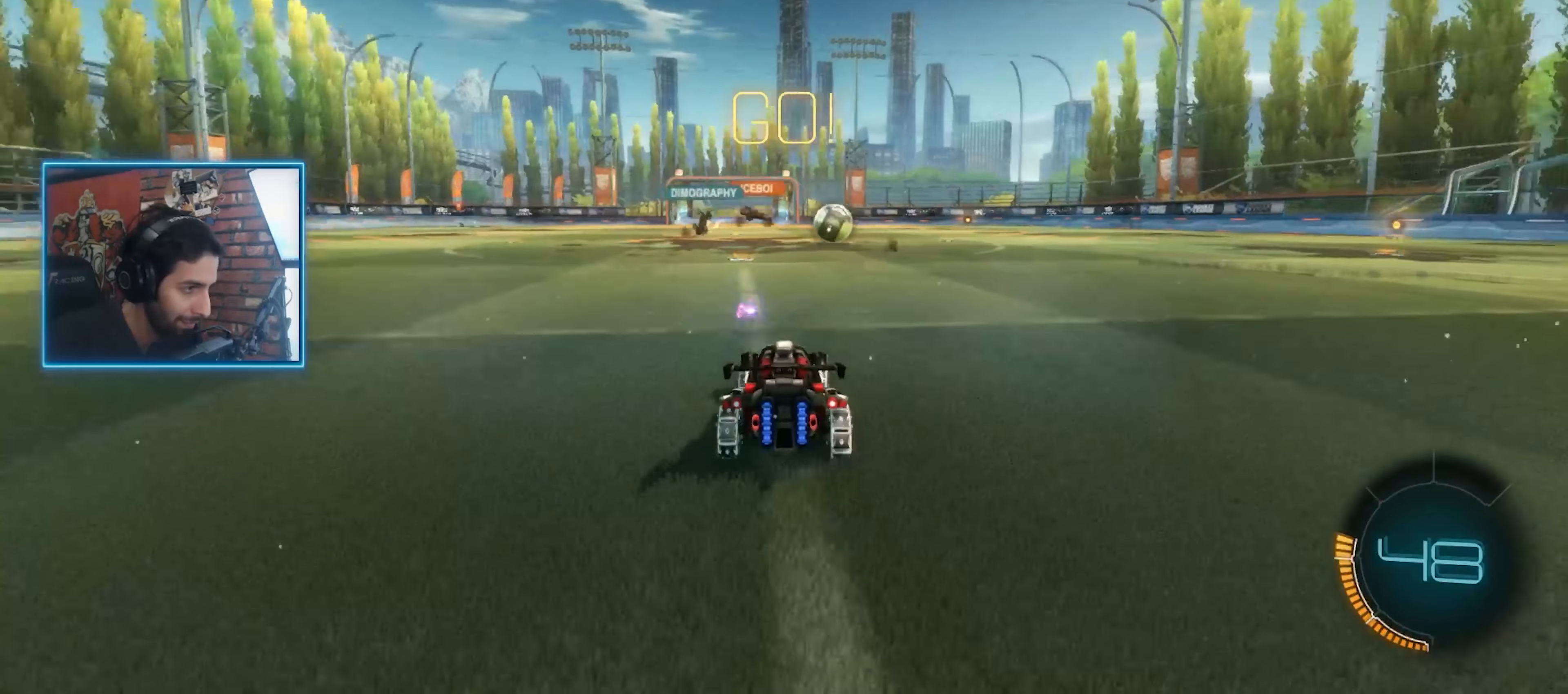
{"keys": ["d", "w"], "mouse": ["left"], "events": [[233, "mouse_left", "down"]]}
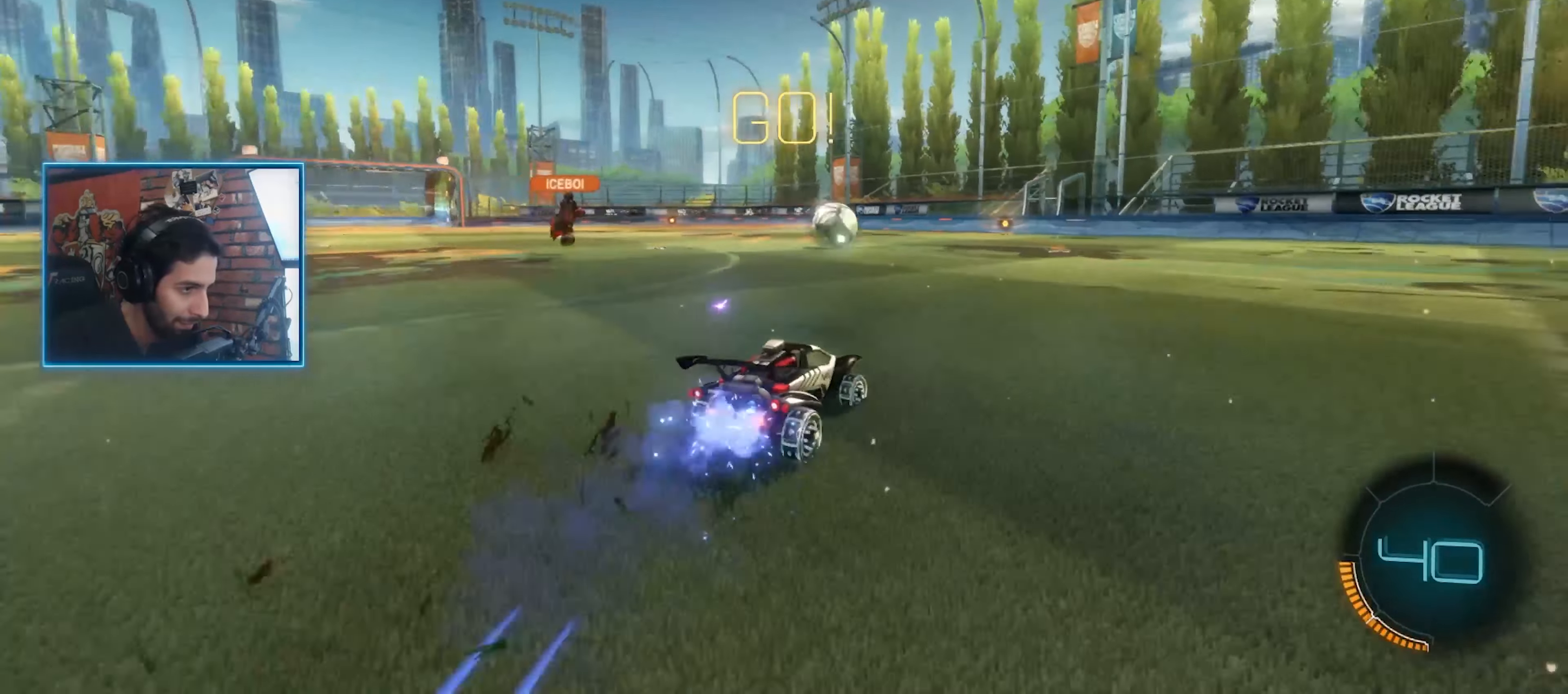
{"keys": ["w"], "mouse": ["left"], "events": [[334, "d", "up"]]}